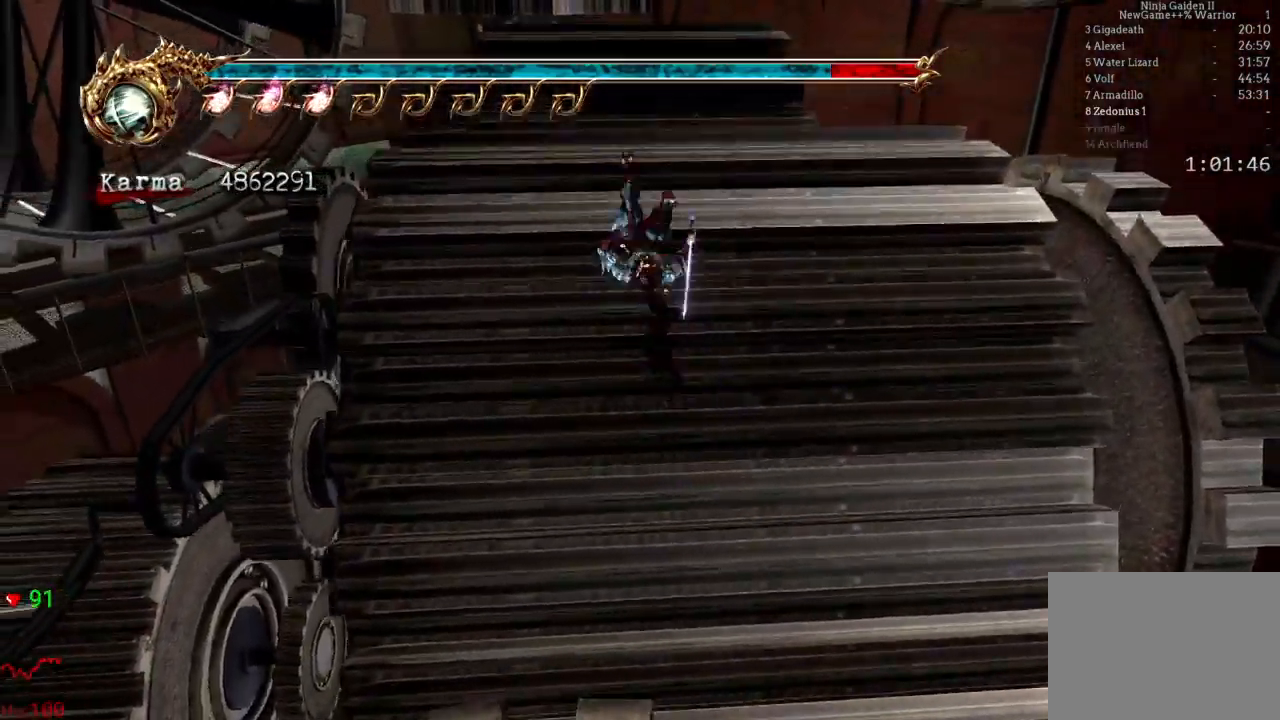
Gameplay with a controller (Xbox layout); each line is a JSON object with the inputs held at the frame after it (dt_ms = milliseconds from this image to that frame). "events" lists button and stick changes between this image and that frame as [ms after this image, input, new state], when the widget could be followed in between. Not read: L3 R3.
{"dt_ms": 500, "buttons": [], "left_stick": "up", "right_stick": "center", "events": [[17, "L2", "up"], [317, "right_stick", "down-right"], [383, "right_stick", "center"]]}
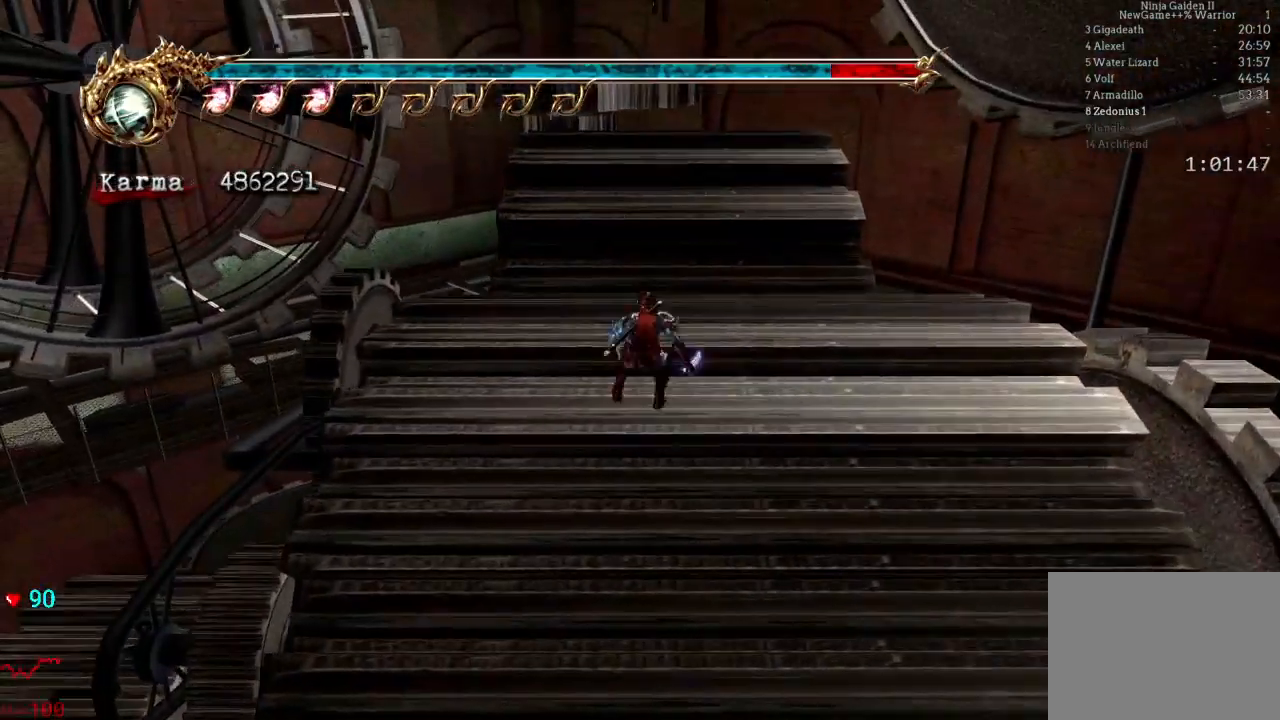
{"dt_ms": 500, "buttons": [], "left_stick": "up-left", "right_stick": "center", "events": [[67, "L2", "down"], [267, "L2", "up"], [367, "left_stick", "up-left"]]}
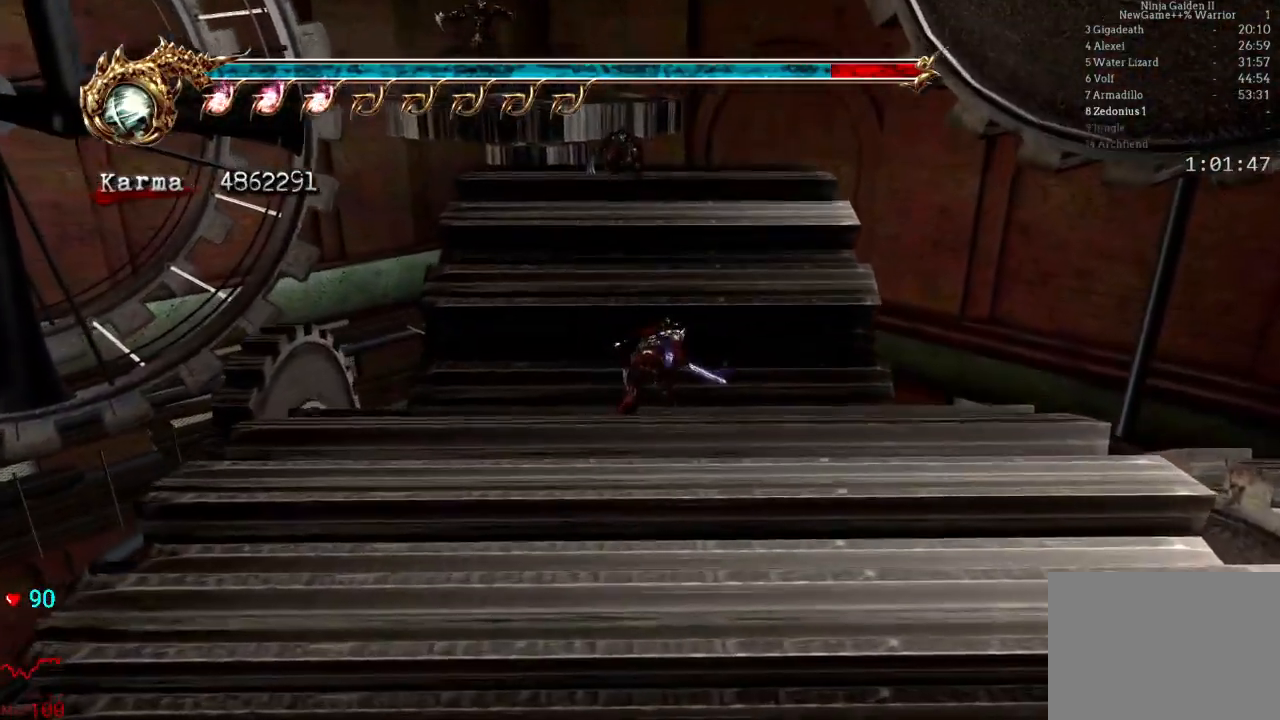
{"dt_ms": 1000, "buttons": ["L2"], "left_stick": "up", "right_stick": "center"}
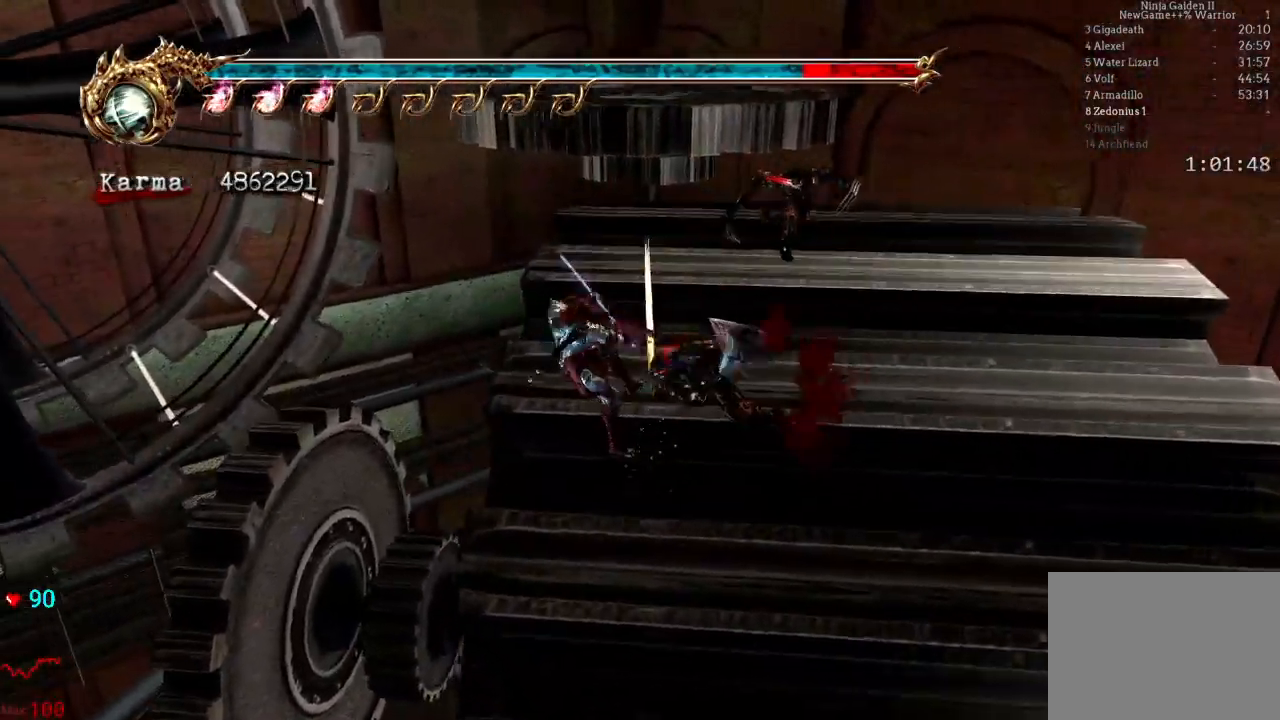
{"dt_ms": 500, "buttons": ["L2"], "left_stick": "up-right", "right_stick": "center", "events": [[283, "left_stick", "center"], [417, "left_stick", "up-right"]]}
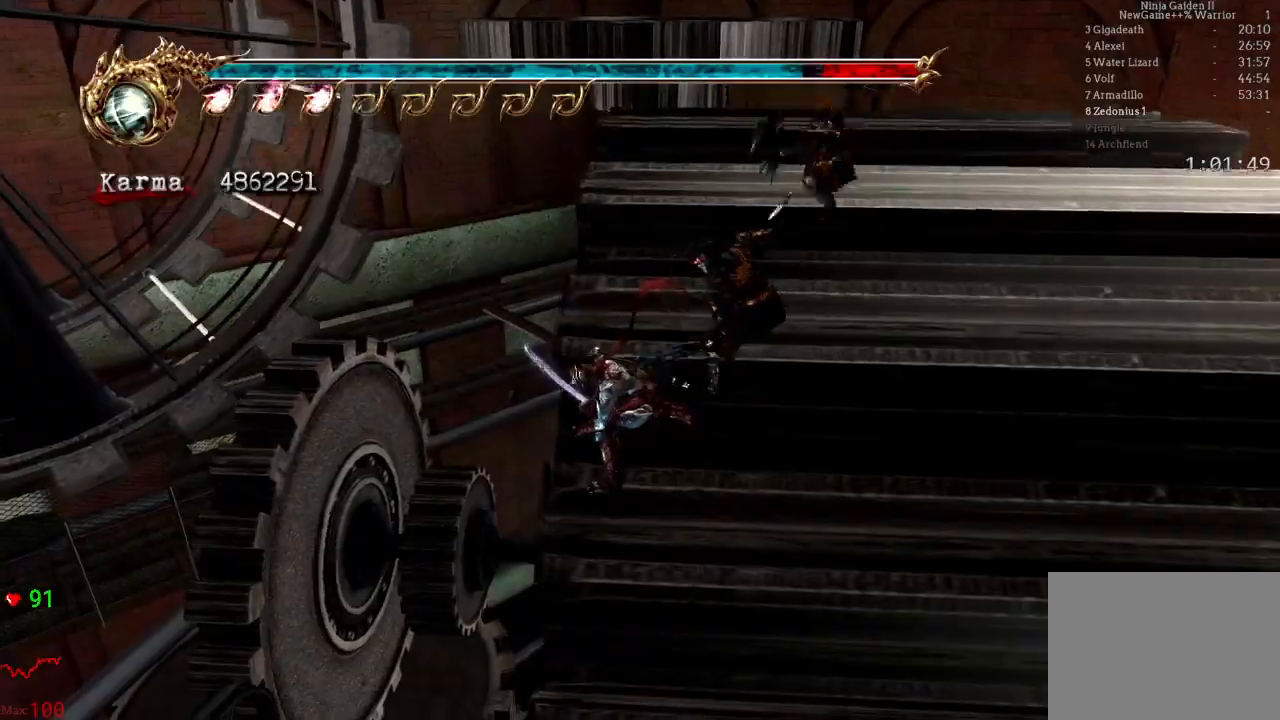
{"dt_ms": 500, "buttons": ["L2"], "left_stick": "center", "right_stick": "center", "events": [[67, "left_stick", "center"], [150, "left_stick", "up"], [417, "left_stick", "center"]]}